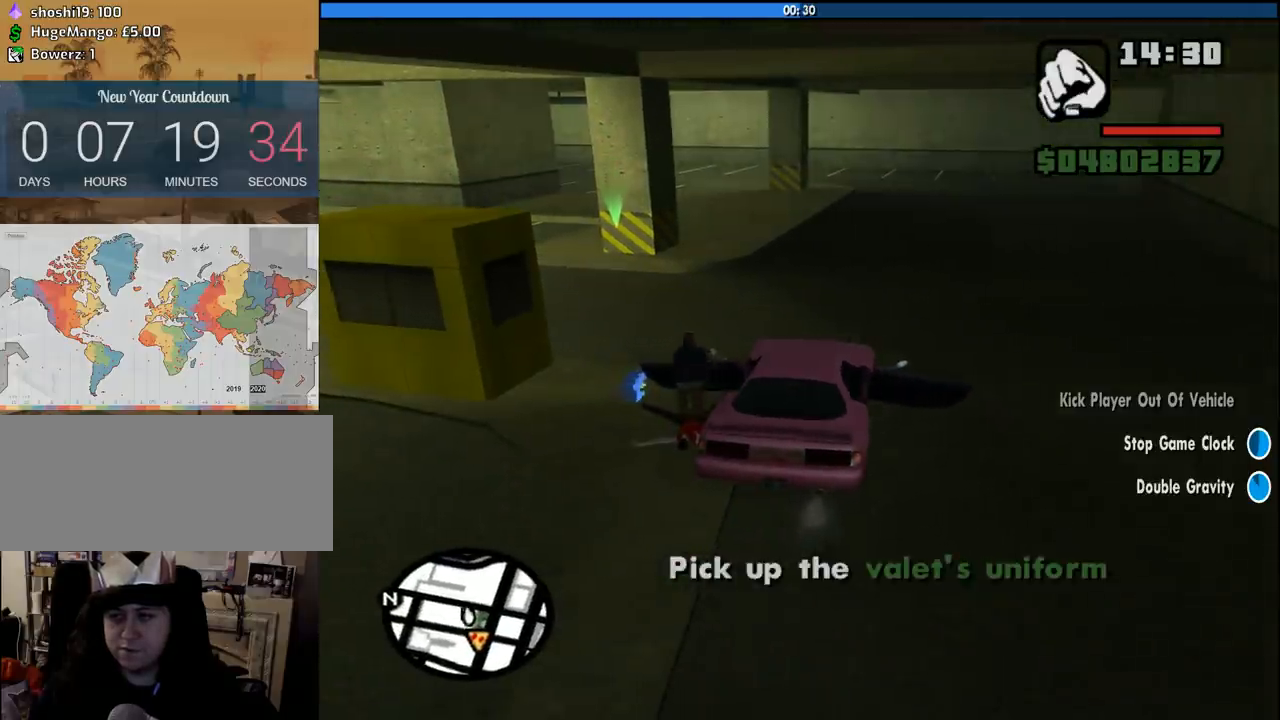
Gameplay with keyboard and mouse; each line is a JSON object with the keys and mouse buttons held at the frame after it. "events" lists presses ("down") and releases ("up") of "1", "2", "3", "4", "5", "6", "8", "a", "alt", "c", "ctrl", "d", "down", "e", "escape", "f", "f1", "f2", "f3", "g", "h", "left", "num2", "q", "r", "right", "s", "shift", "space", "tab", "up", "v", "w", "x", "z", "mouse_left", "mouse_middle", "mouse_right", "mouse_wheel_up" and "mouse_wheel_down" between this image and that frame as [ms after this image, input, new state], when the widget could be followed in between. "mouse_left", "mouse_middle", "mouse_right", "mouse_wheel_up", "mouse_wheel_down" = the "left", "middle", "right", "wheel_up", "wheel_down" buttons of the "mouse" list. No other keys are recorded. Mouse movement is not recorded.
{"keys": ["s"], "mouse": [], "events": [[250, "w", "up"], [350, "s", "down"], [383, "a", "up"]]}
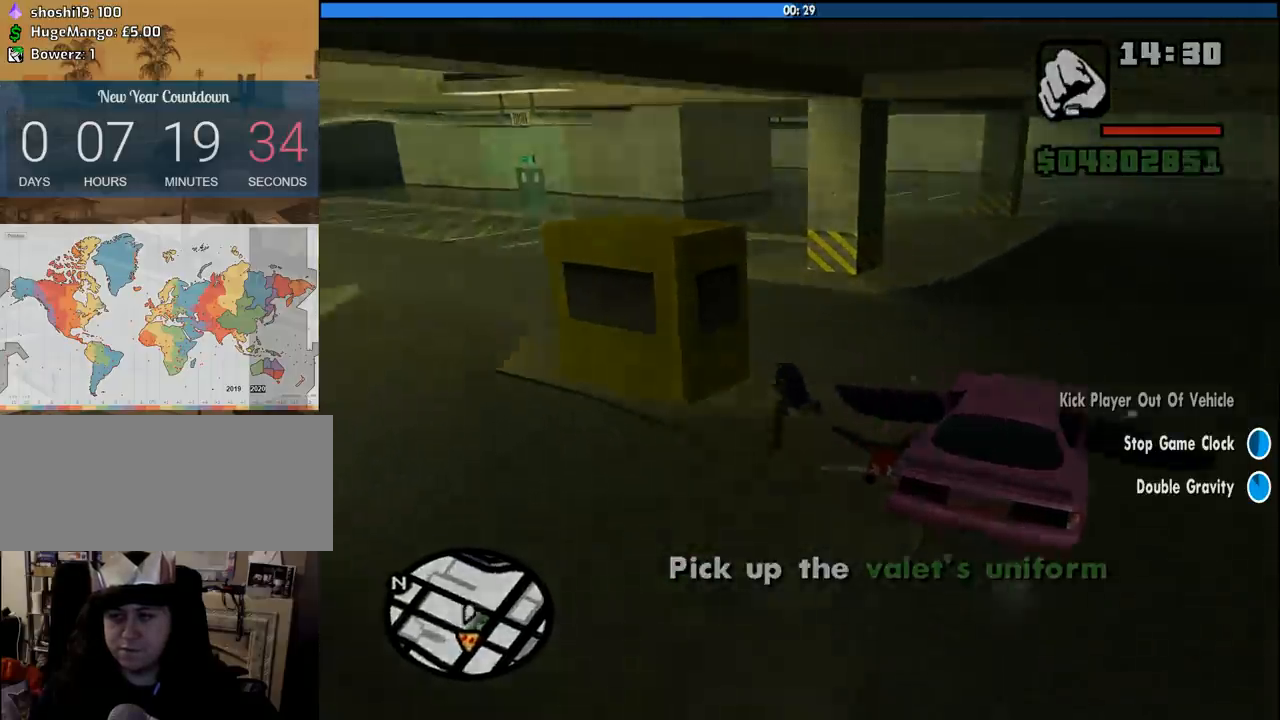
{"keys": ["s"], "mouse": [], "events": [[33, "space", "down"], [83, "space", "up"], [216, "space", "down"], [266, "space", "up"], [366, "space", "down"], [450, "space", "up"]]}
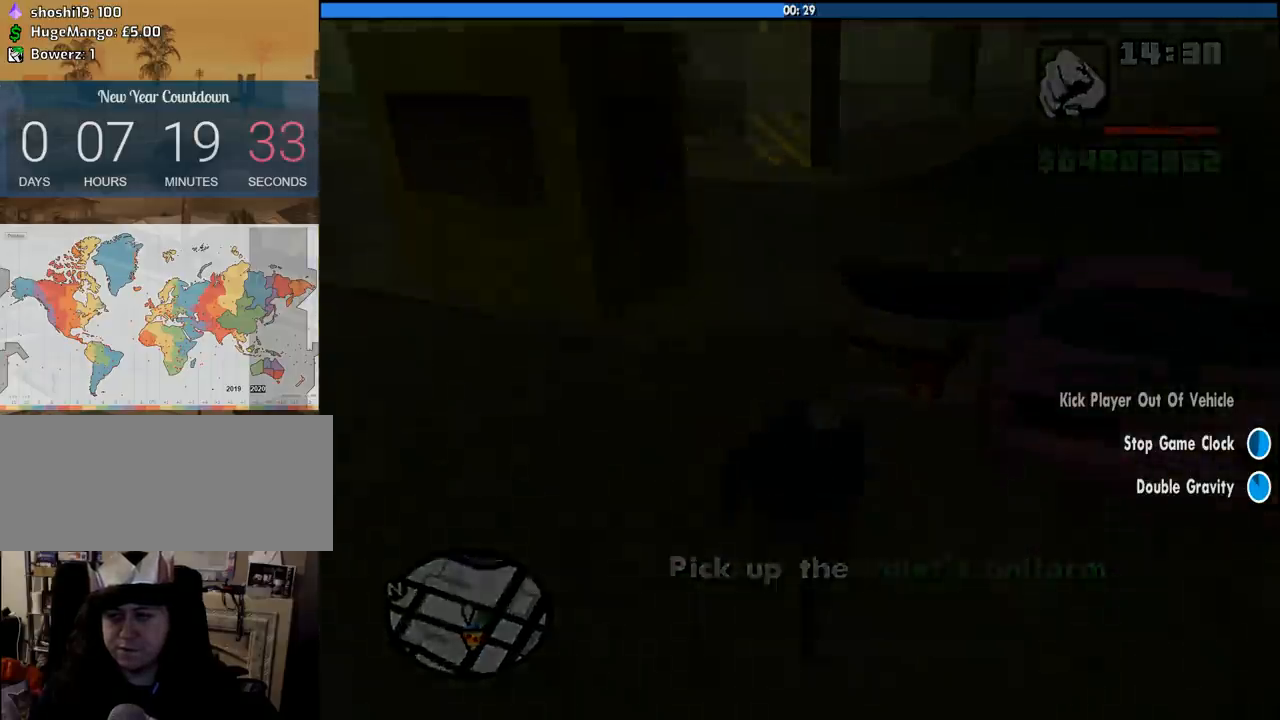
{"keys": ["s"], "mouse": [], "events": [[50, "space", "down"], [83, "space", "up"], [183, "space", "down"], [283, "space", "up"], [366, "space", "down"], [416, "space", "up"]]}
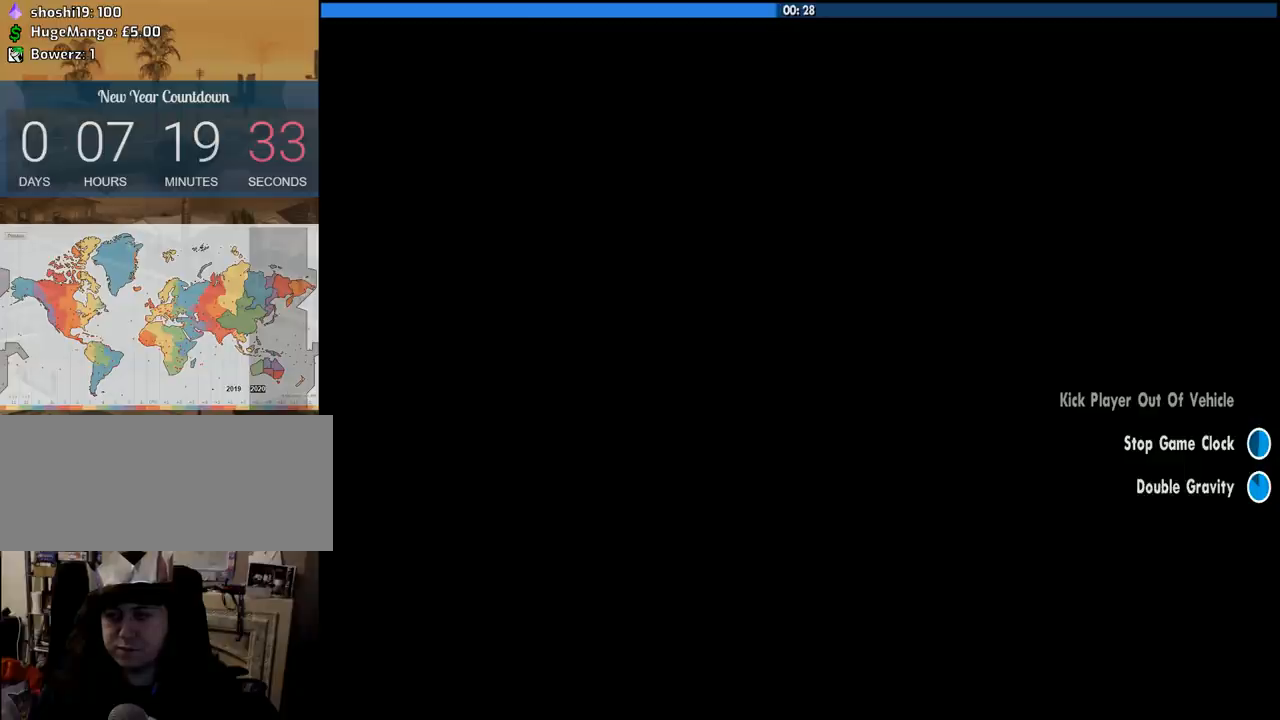
{"keys": ["a", "s"], "mouse": [], "events": [[66, "space", "down"], [100, "space", "up"], [200, "space", "down"], [250, "a", "down"], [300, "space", "up"], [383, "space", "down"], [483, "space", "up"]]}
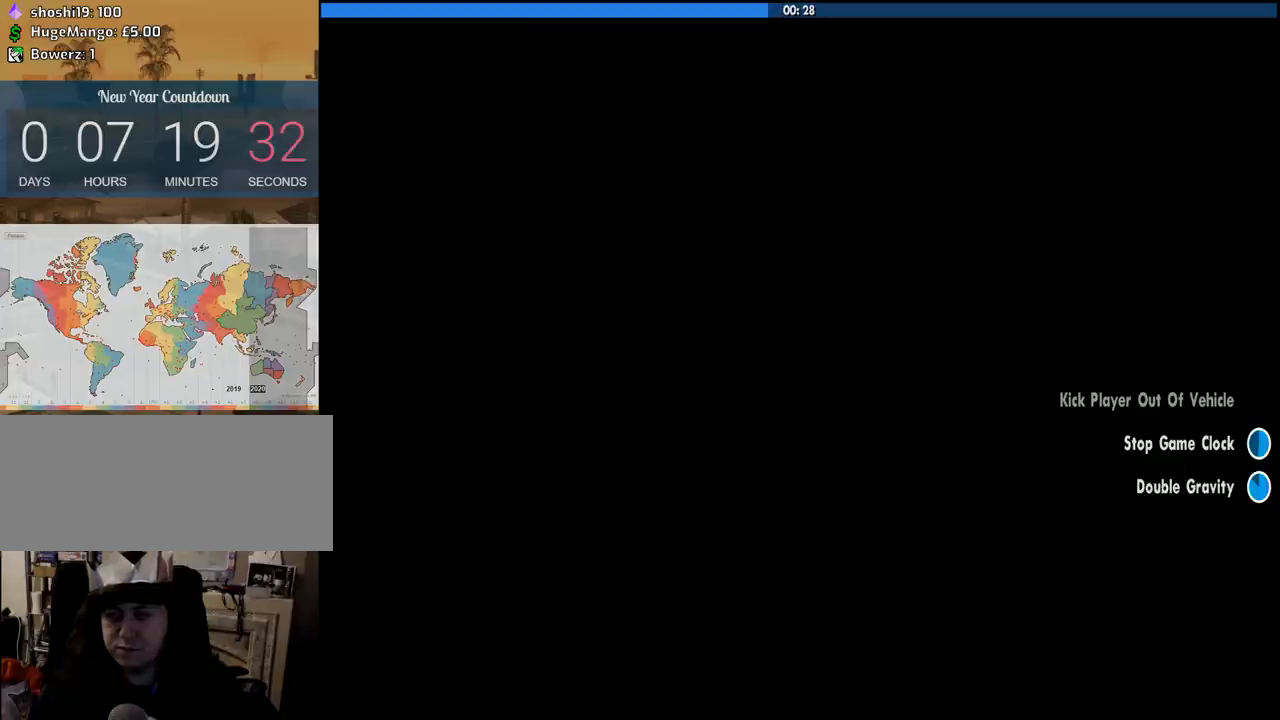
{"keys": ["a", "s", "space"], "mouse": [], "events": [[83, "space", "down"], [166, "space", "up"], [316, "space", "down"], [350, "space", "up"], [500, "space", "down"]]}
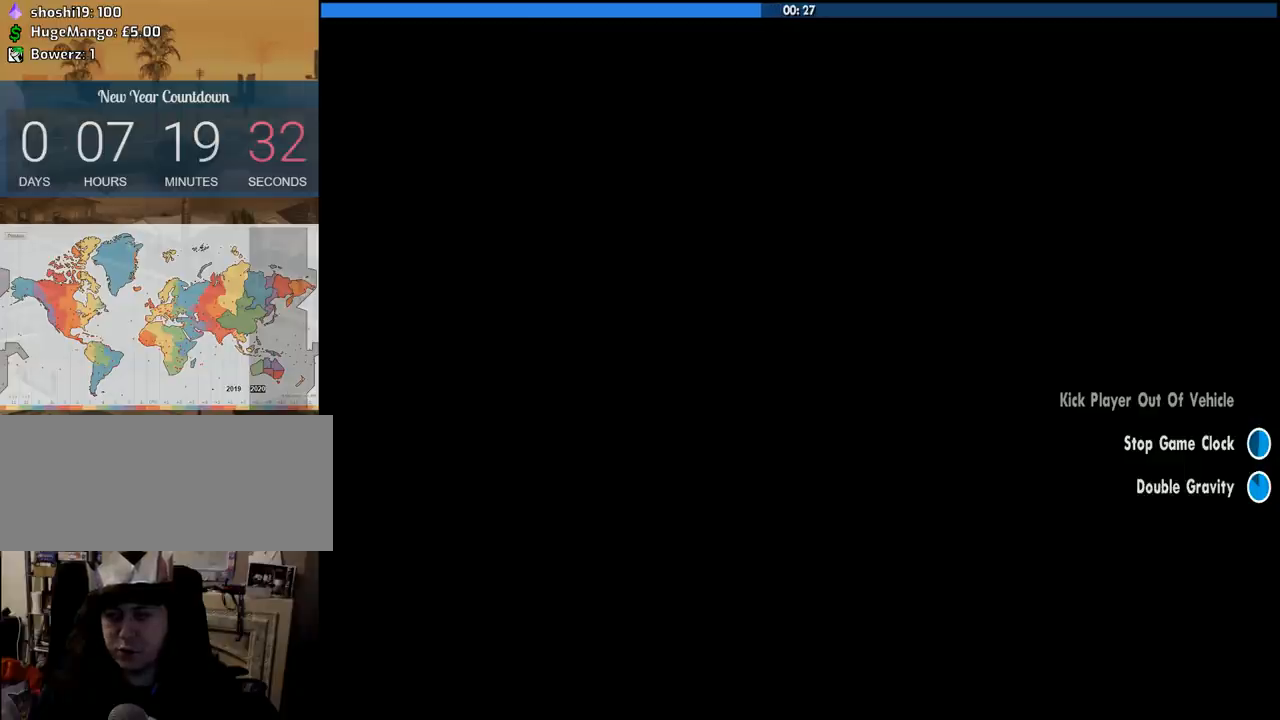
{"keys": ["a", "s"], "mouse": [], "events": [[50, "space", "up"], [133, "space", "down"], [233, "space", "up"], [366, "space", "down"], [416, "space", "up"]]}
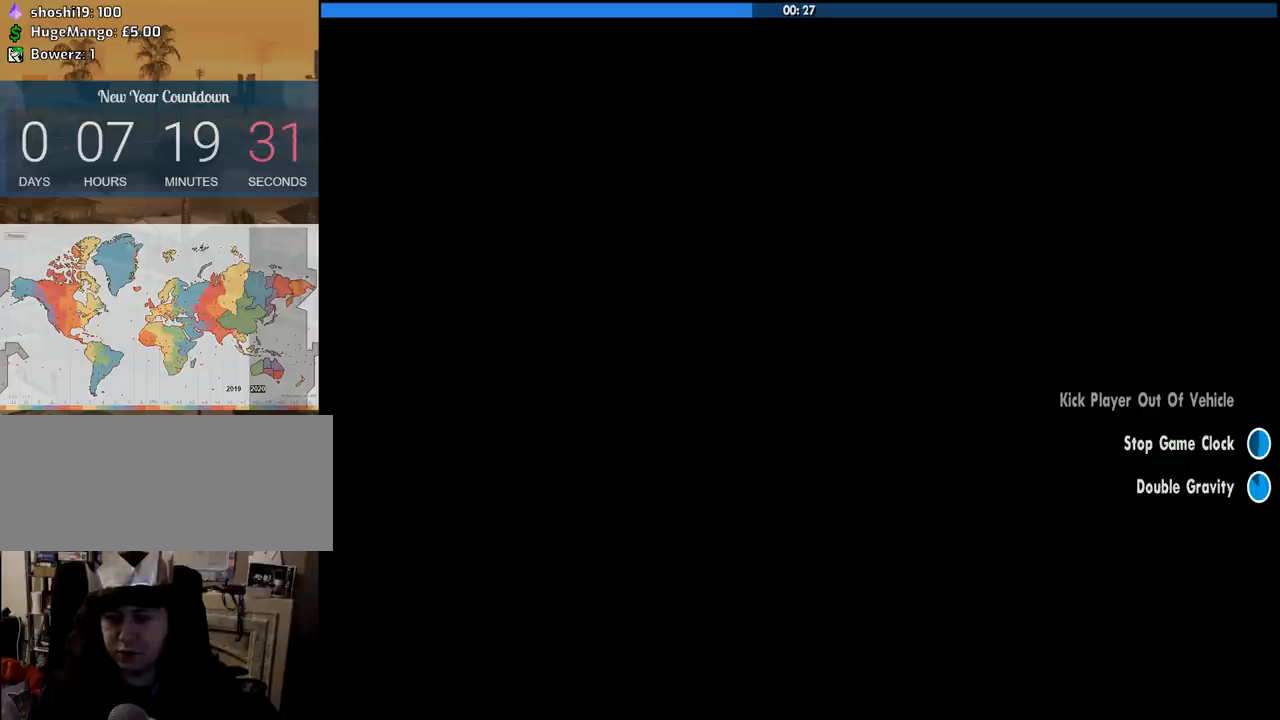
{"keys": ["a", "s", "space"], "mouse": [], "events": [[66, "space", "down"], [150, "space", "up"], [250, "space", "down"], [350, "space", "up"], [433, "space", "down"]]}
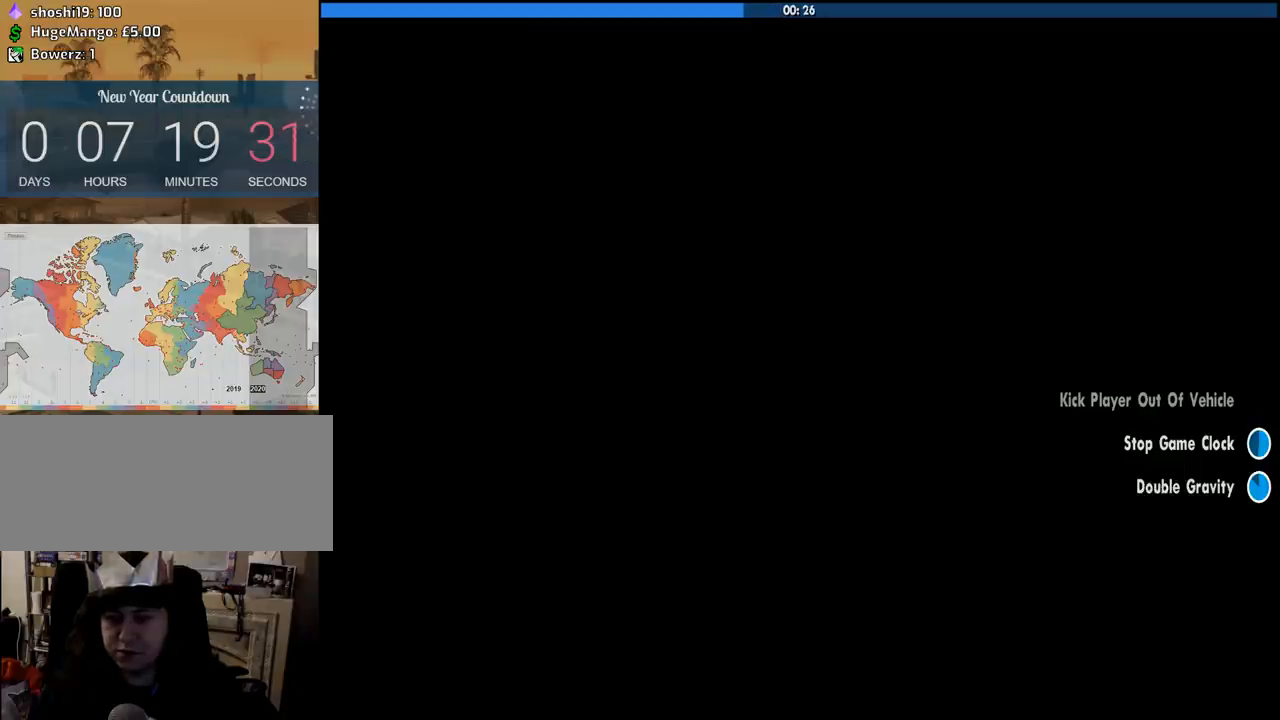
{"keys": ["a"], "mouse": [], "events": [[33, "space", "up"], [166, "space", "down"], [216, "space", "up"], [350, "space", "down"], [400, "space", "up"], [500, "s", "up"]]}
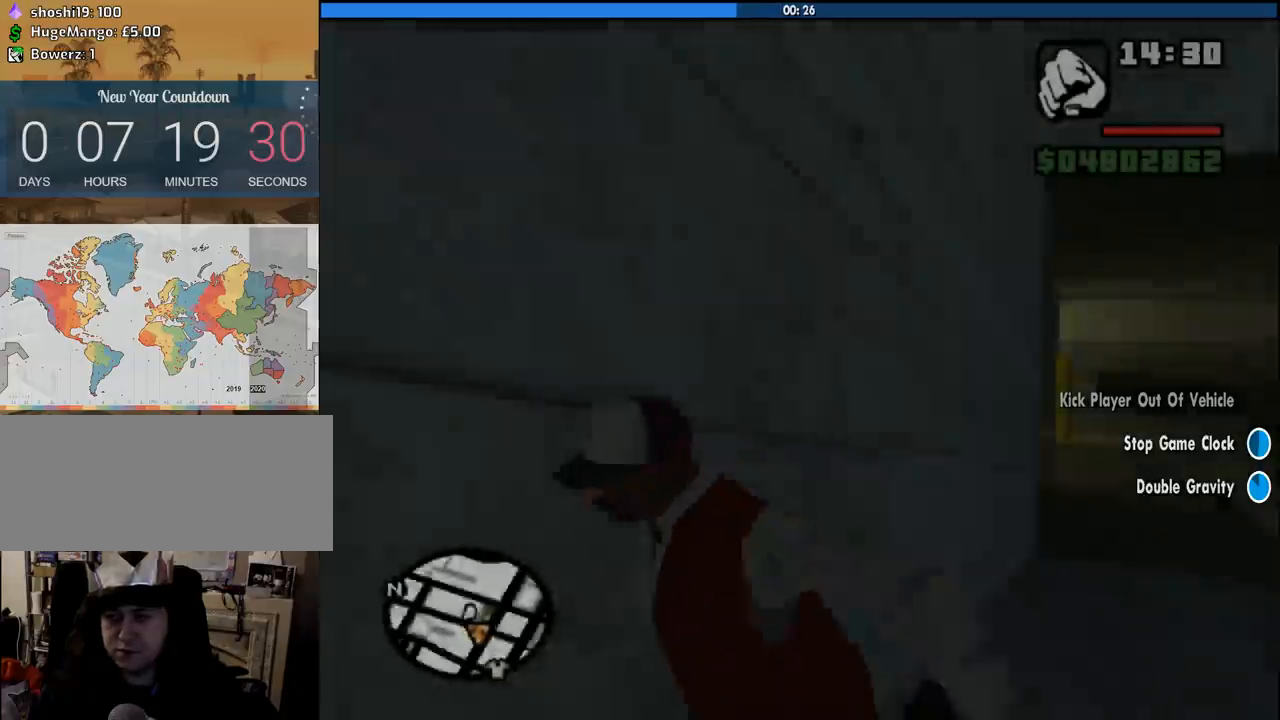
{"keys": ["a", "space", "w"], "mouse": [], "events": [[50, "space", "down"], [133, "space", "up"], [133, "w", "down"], [283, "space", "down"], [333, "space", "up"], [466, "space", "down"]]}
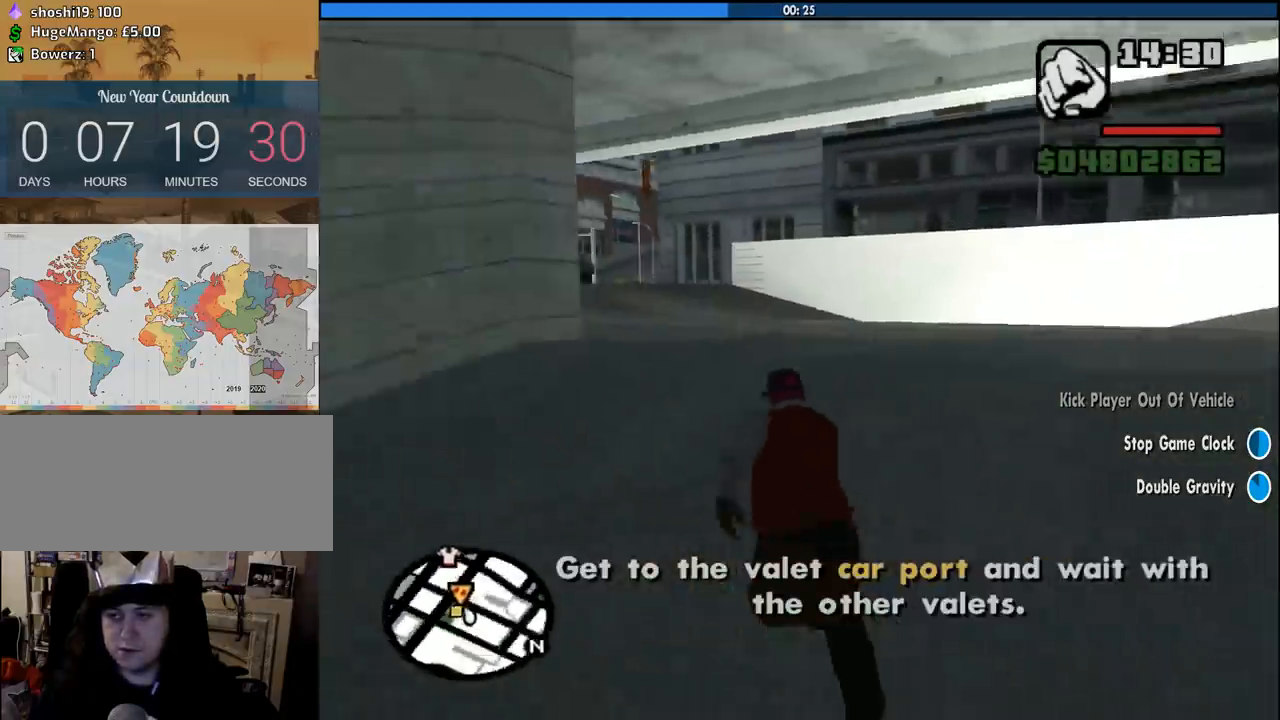
{"keys": ["w"], "mouse": [], "events": [[16, "a", "up"], [66, "space", "up"], [150, "space", "down"], [250, "space", "up"], [333, "space", "down"], [433, "space", "up"]]}
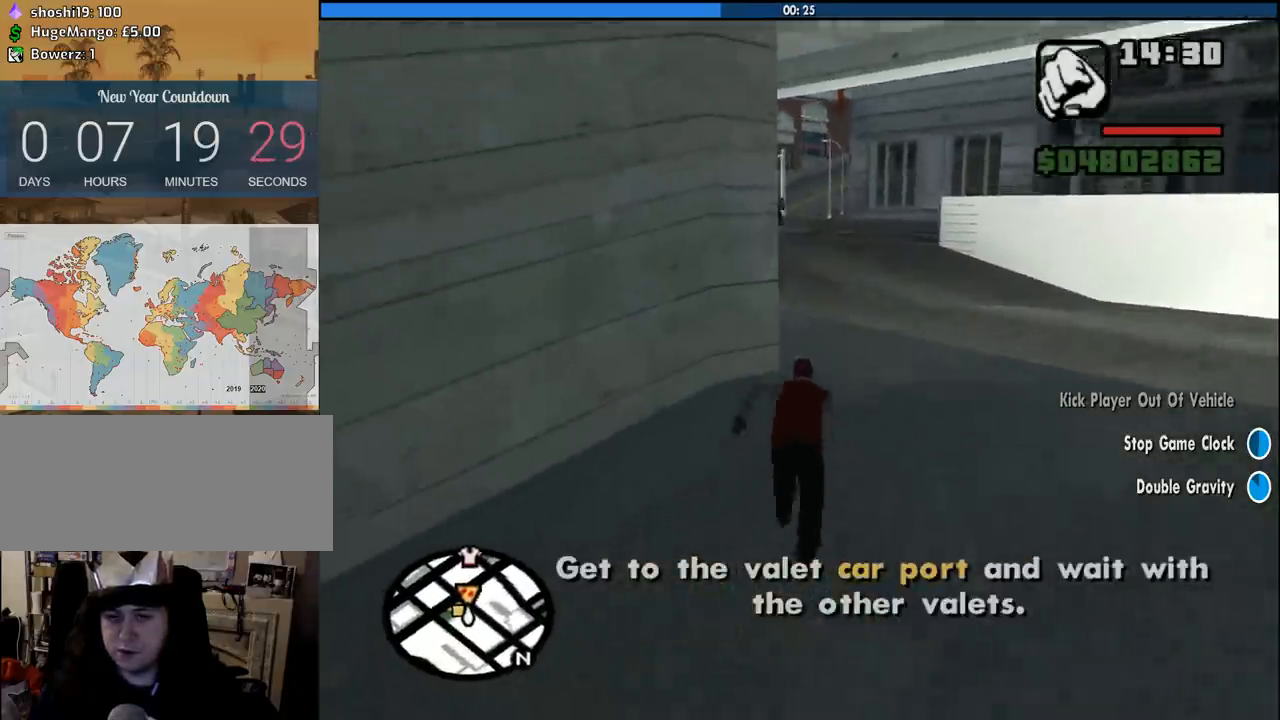
{"keys": ["w"], "mouse": [], "events": [[33, "space", "down"], [116, "space", "up"], [216, "space", "down"], [316, "space", "up"], [400, "space", "down"], [500, "space", "up"]]}
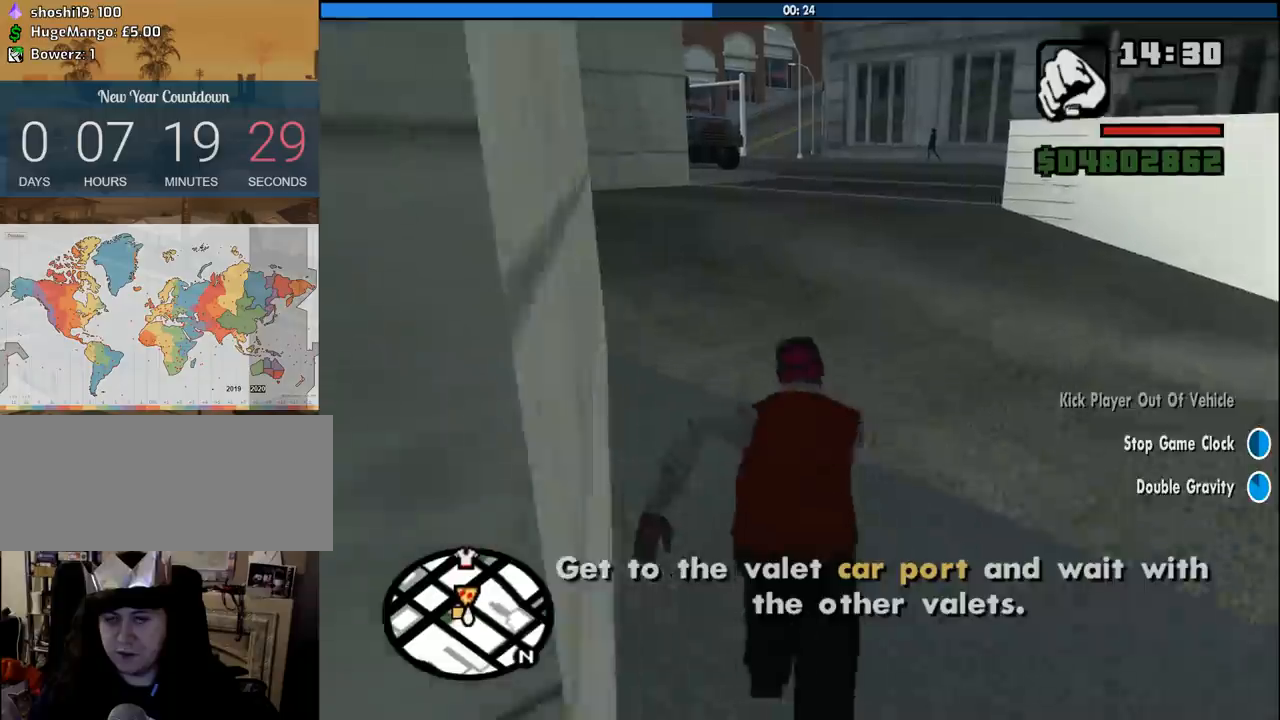
{"keys": ["d", "space", "w"], "mouse": [], "events": [[100, "space", "down"], [183, "space", "up"], [283, "space", "down"], [366, "space", "up"], [466, "d", "down"], [466, "space", "down"]]}
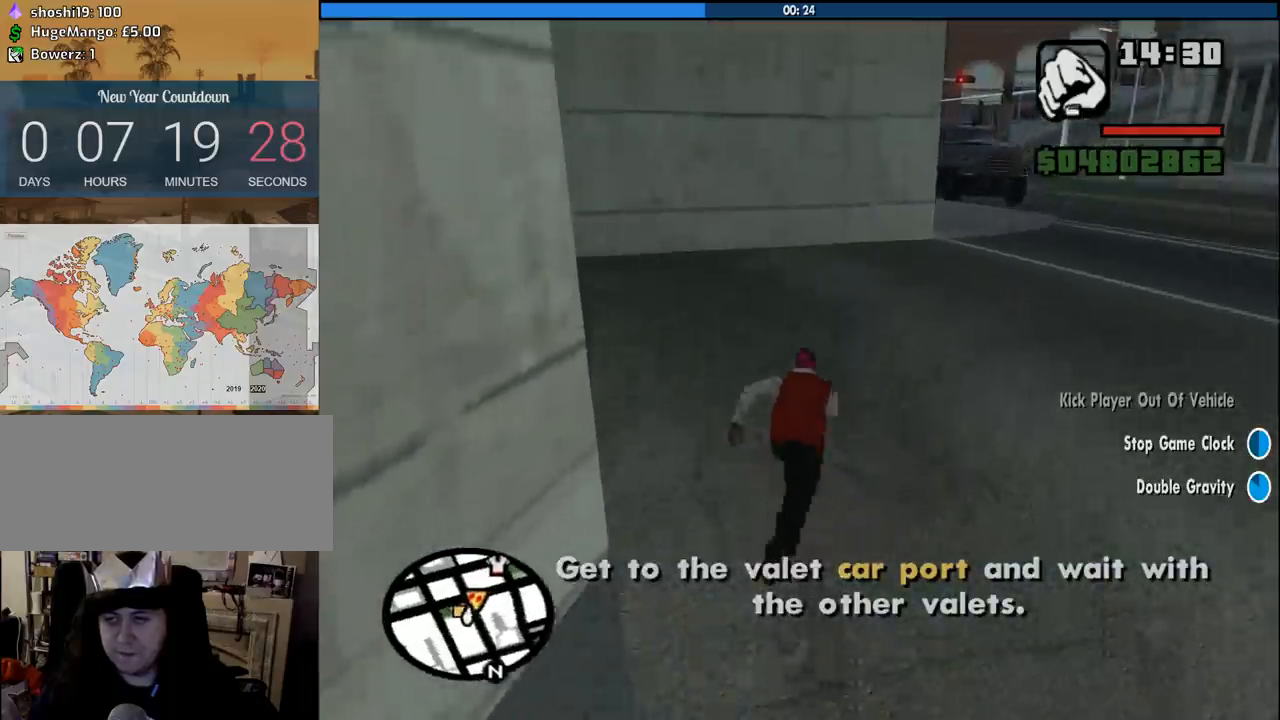
{"keys": ["d", "w"], "mouse": [], "events": [[66, "space", "up"], [150, "space", "down"], [250, "space", "up"], [383, "space", "down"], [433, "space", "up"]]}
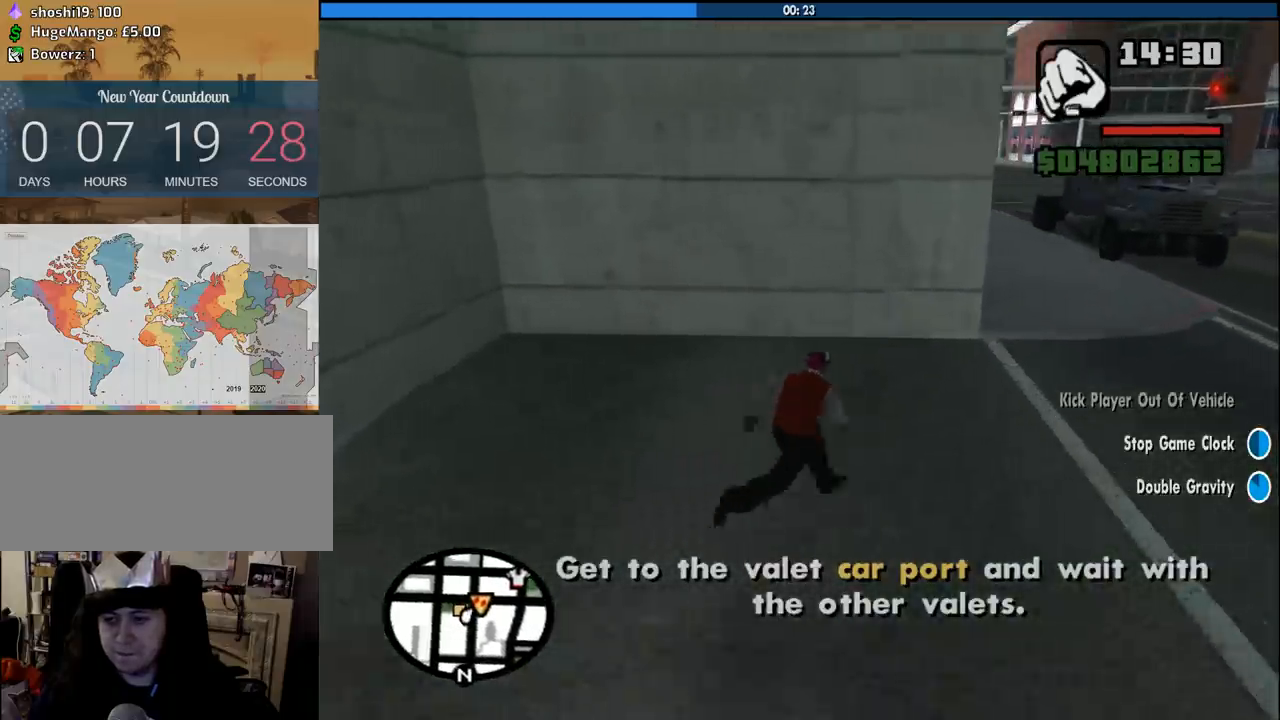
{"keys": ["d", "space", "w"], "mouse": [], "events": [[83, "space", "down"], [166, "space", "up"], [266, "space", "down"], [350, "space", "up"], [450, "space", "down"]]}
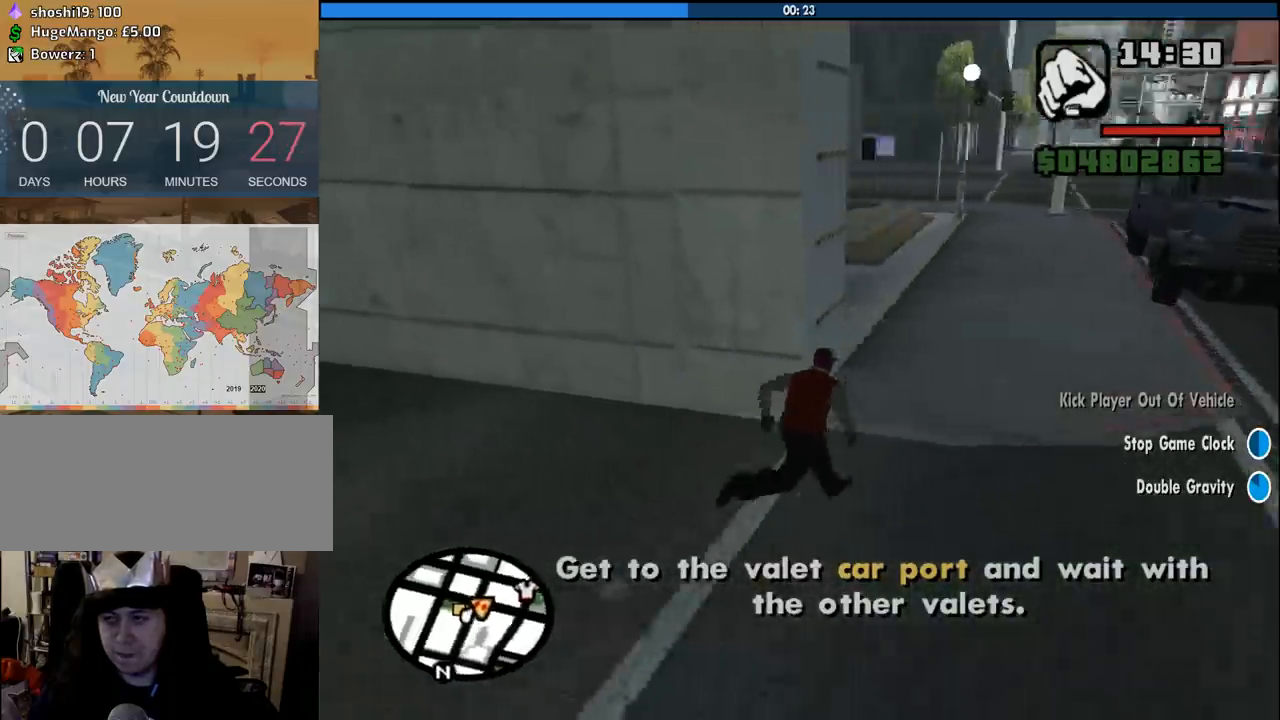
{"keys": ["w"], "mouse": [], "events": [[50, "space", "up"], [183, "space", "down"], [283, "space", "up"], [333, "d", "up"], [366, "space", "down"], [466, "space", "up"]]}
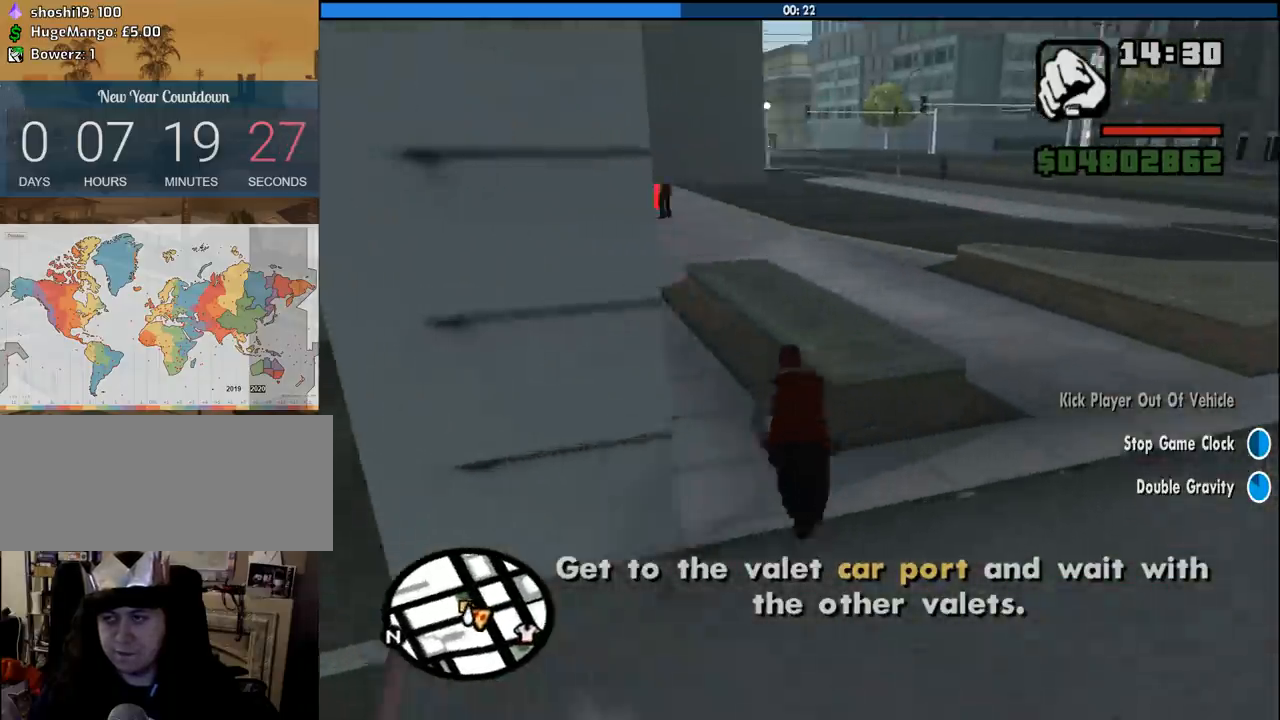
{"keys": ["a", "w"], "mouse": [], "events": [[100, "space", "down"], [150, "a", "down"], [200, "space", "up"], [350, "space", "down"], [433, "space", "up"]]}
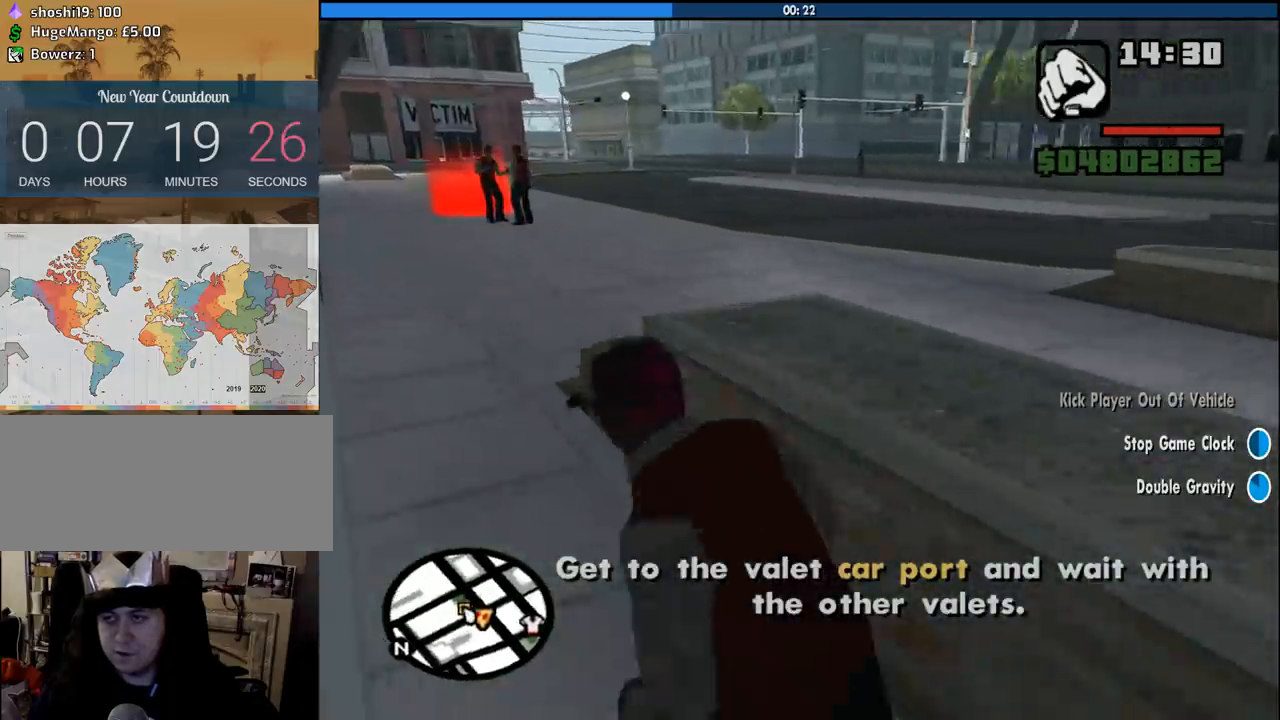
{"keys": ["a", "space", "w"], "mouse": [], "events": [[83, "space", "down"], [166, "space", "up"], [266, "space", "down"], [350, "space", "up"], [450, "space", "down"]]}
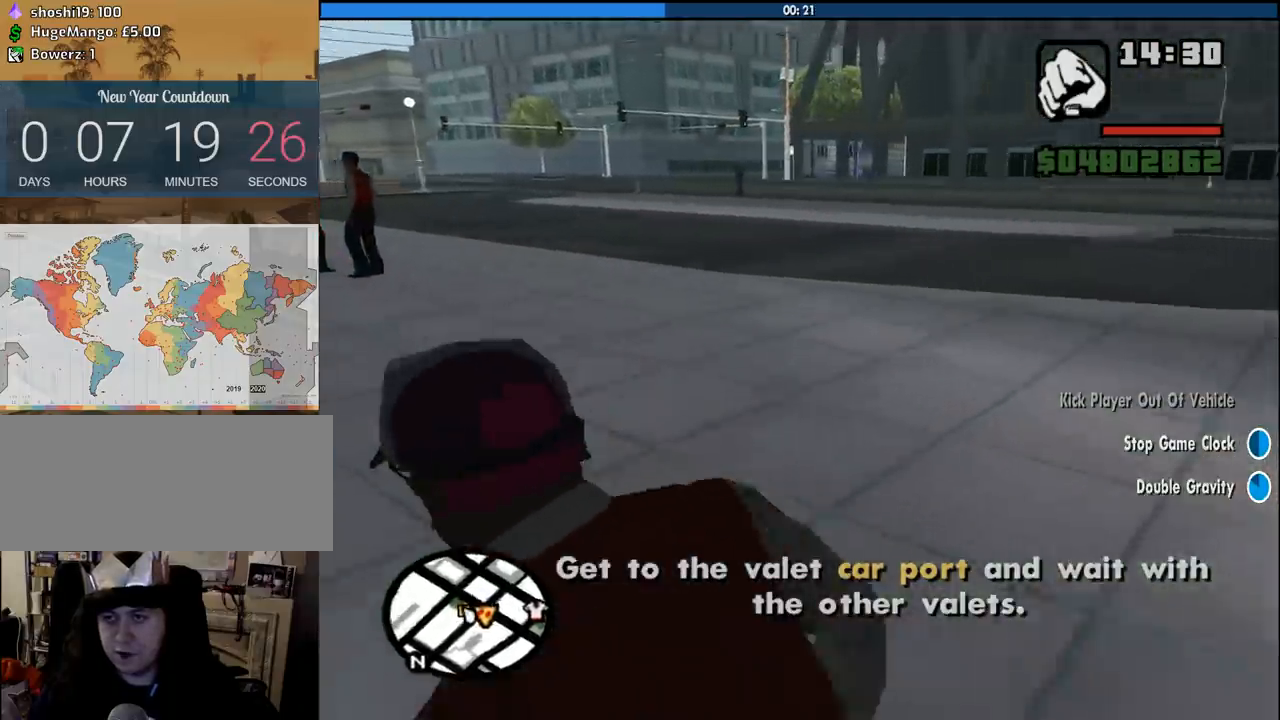
{"keys": ["a"], "mouse": [], "events": [[50, "space", "up"], [183, "space", "down"], [283, "space", "up"], [366, "space", "down"], [416, "w", "up"], [466, "space", "up"]]}
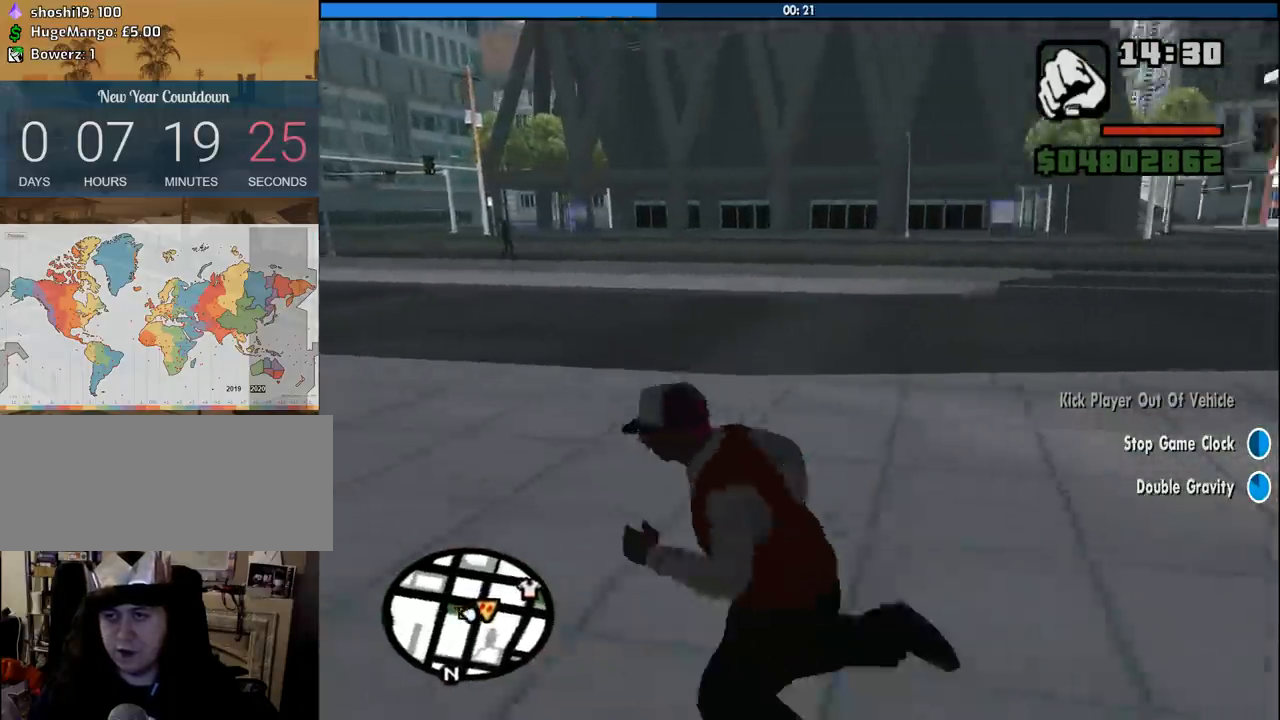
{"keys": ["a", "space"], "mouse": [], "events": [[100, "space", "down"], [150, "space", "up"], [250, "space", "down"], [333, "space", "up"], [483, "space", "down"]]}
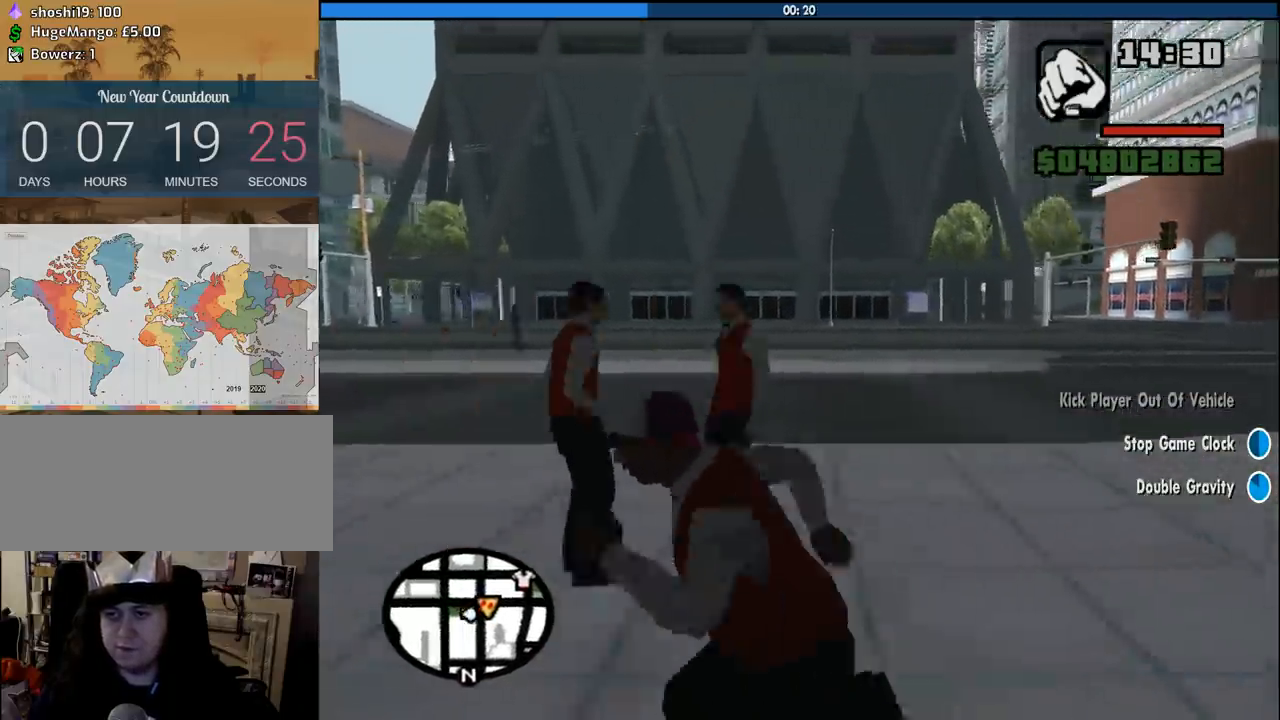
{"keys": [], "mouse": [], "events": [[83, "space", "up"], [166, "space", "down"], [166, "w", "down"], [266, "space", "up"], [316, "a", "up"], [316, "w", "up"]]}
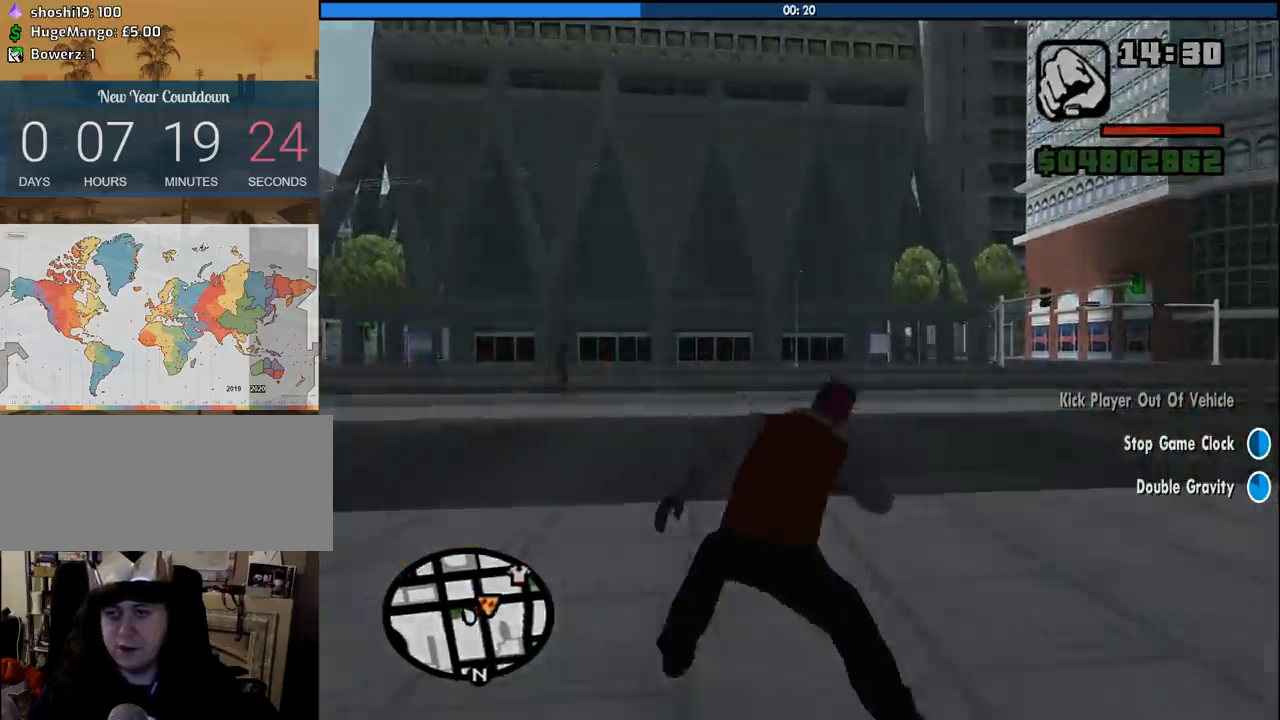
{"keys": [], "mouse": [], "events": []}
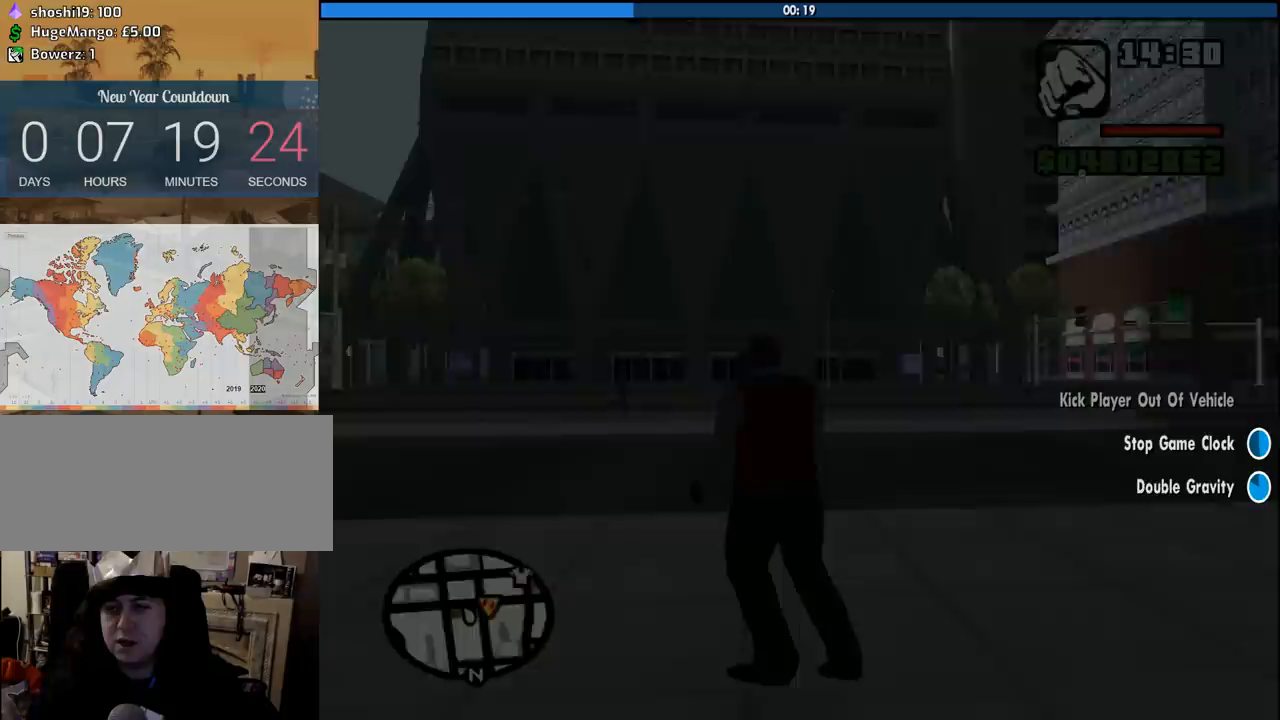
{"keys": [], "mouse": [], "events": [[100, "space", "down"], [150, "a", "down"], [150, "w", "down"], [200, "space", "up"], [250, "a", "up"], [250, "w", "up"], [300, "d", "down"], [300, "space", "down"], [383, "a", "down"], [383, "d", "up"], [383, "w", "down"], [433, "space", "up"], [483, "a", "up"], [483, "w", "up"]]}
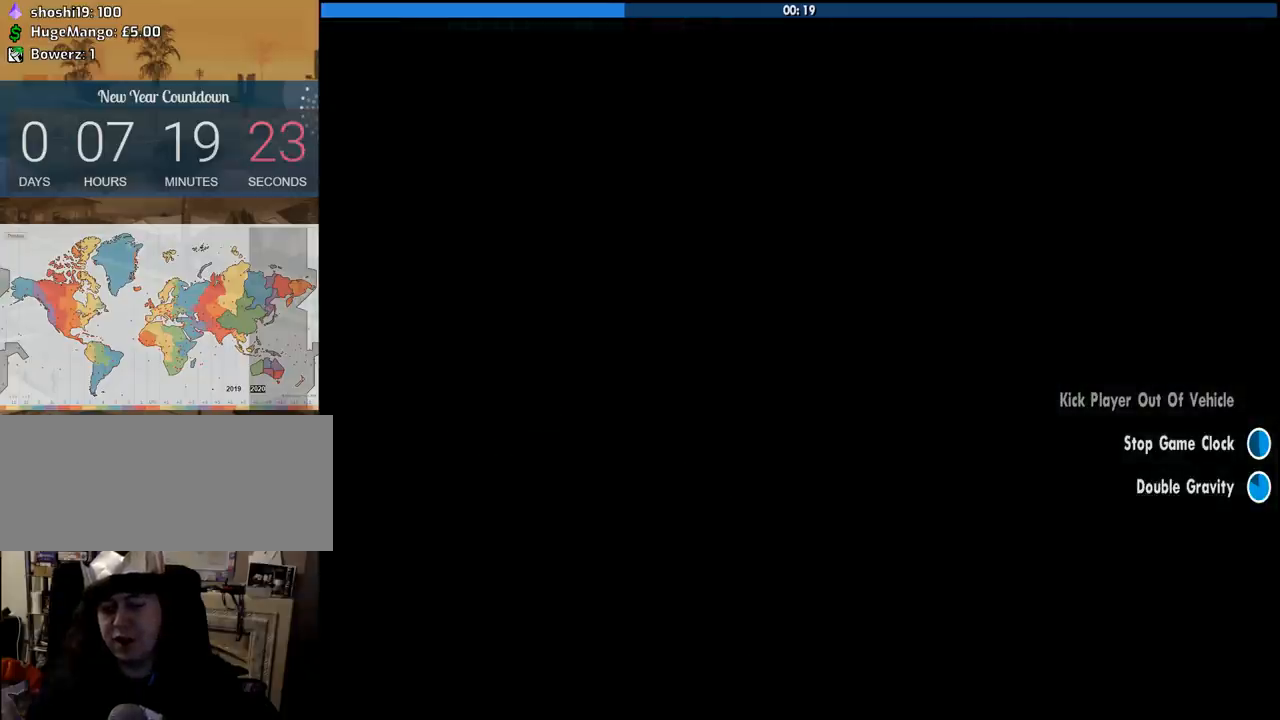
{"keys": ["d", "space"], "mouse": [], "events": [[33, "d", "down"], [33, "space", "down"], [83, "w", "down"], [116, "a", "down"], [116, "d", "up"], [116, "space", "up"], [216, "a", "up"], [216, "w", "up"], [266, "d", "down"], [266, "space", "down"], [316, "a", "down"], [316, "w", "down"], [350, "d", "up"], [350, "space", "up"], [400, "a", "up"], [450, "d", "down"], [450, "w", "up"], [500, "space", "down"]]}
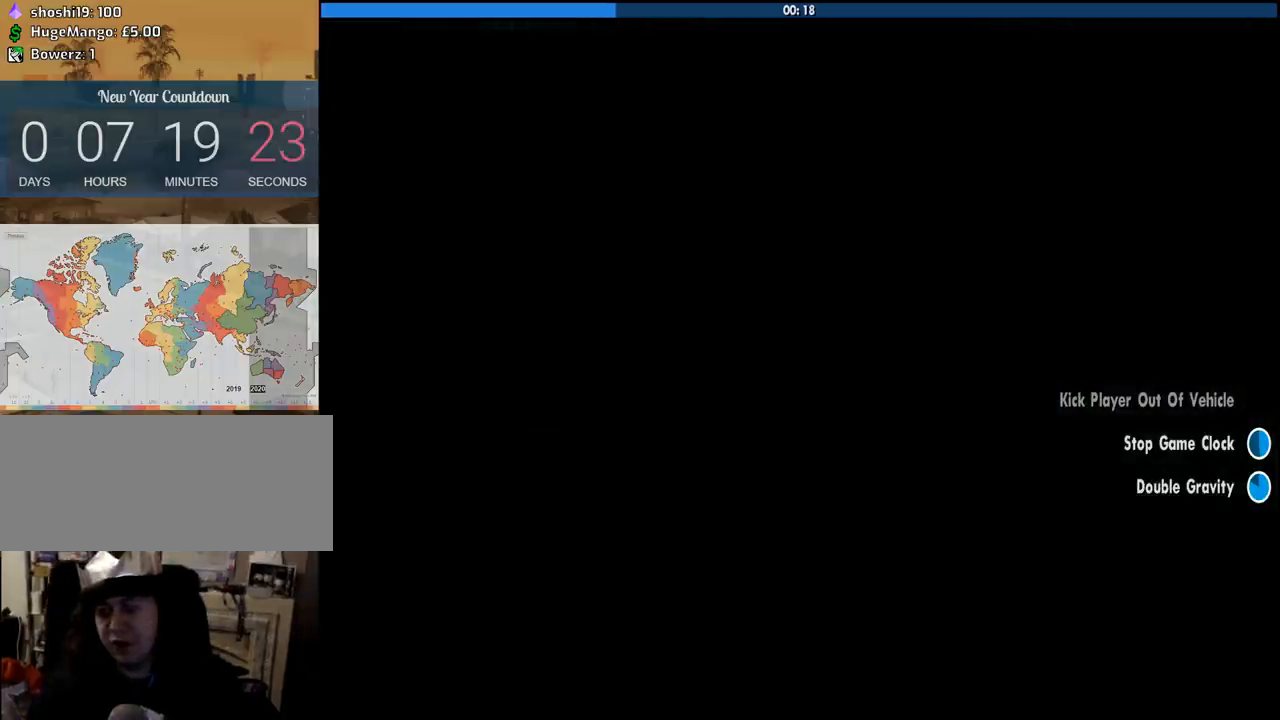
{"keys": ["a", "d", "space", "w"], "mouse": [], "events": [[50, "a", "down"], [50, "w", "down"], [100, "d", "up"], [100, "space", "up"], [133, "a", "up"], [133, "w", "up"], [183, "d", "down"], [233, "space", "down"], [283, "a", "down"], [283, "space", "up"], [283, "w", "down"], [333, "d", "up"], [366, "a", "up"], [366, "w", "up"], [416, "d", "down"], [416, "space", "down"], [466, "a", "down"], [466, "w", "down"]]}
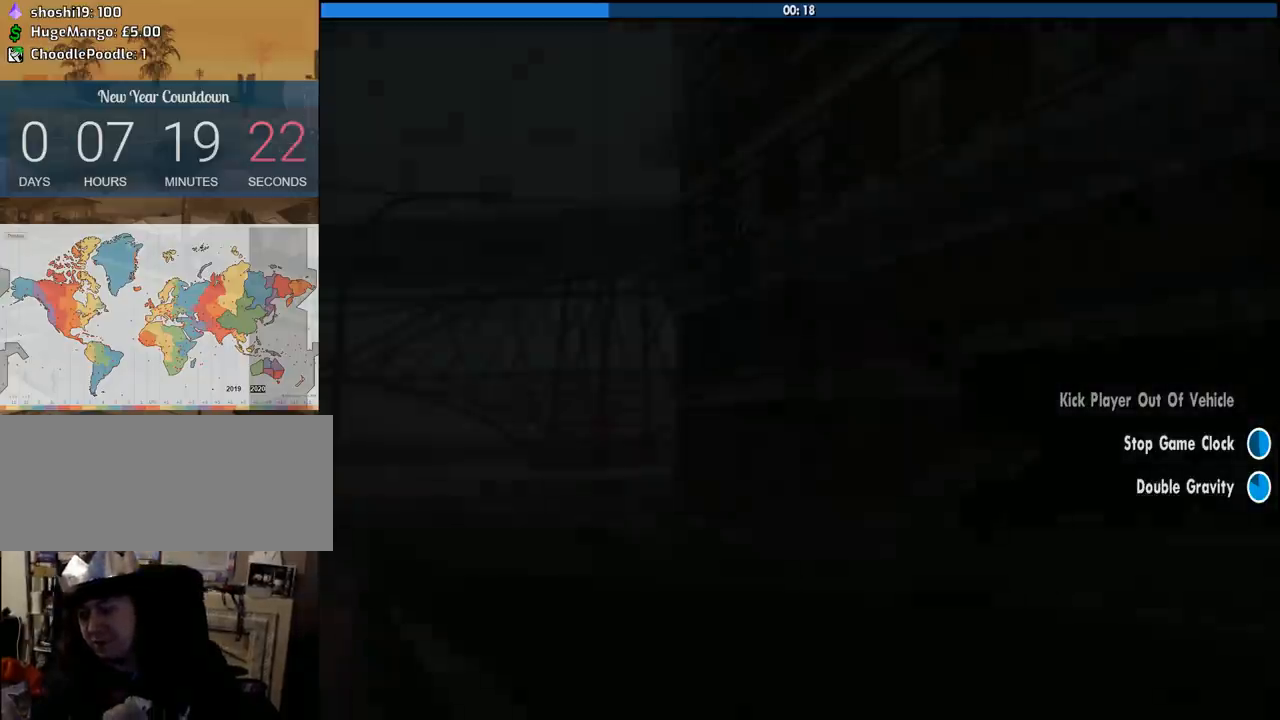
{"keys": ["a", "w"], "mouse": [], "events": [[16, "d", "up"], [16, "space", "up"], [66, "a", "up"], [100, "d", "down"], [100, "space", "down"], [100, "w", "up"], [250, "d", "up"], [250, "space", "up"], [350, "d", "down"], [350, "space", "down"], [433, "space", "up"], [433, "w", "down"], [483, "a", "down"], [483, "d", "up"]]}
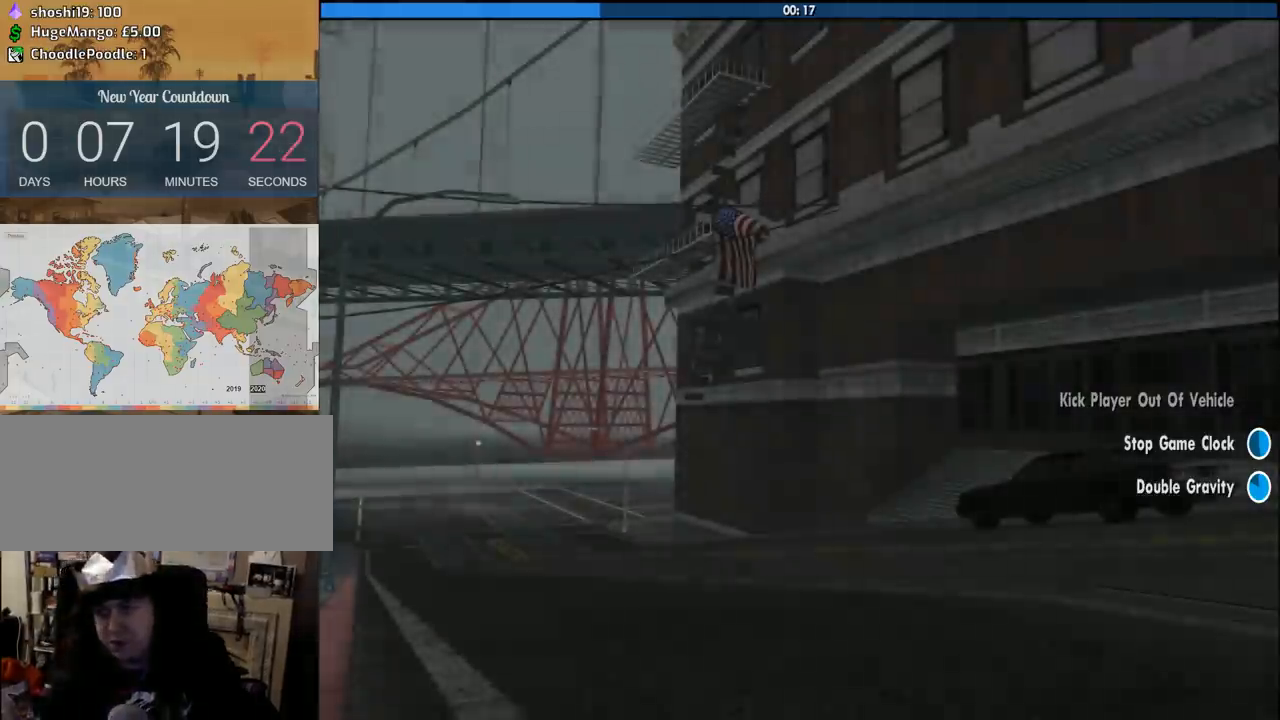
{"keys": ["d"], "mouse": [], "events": [[33, "a", "up"], [33, "w", "up"], [83, "d", "down"], [83, "space", "down"], [166, "a", "down"], [166, "d", "up"], [166, "space", "up"], [166, "w", "down"], [266, "a", "up"], [266, "w", "up"], [316, "d", "down"], [316, "space", "down"], [400, "a", "down"], [400, "d", "up"], [400, "space", "up"], [400, "w", "down"], [450, "a", "up"], [500, "d", "down"], [500, "w", "up"]]}
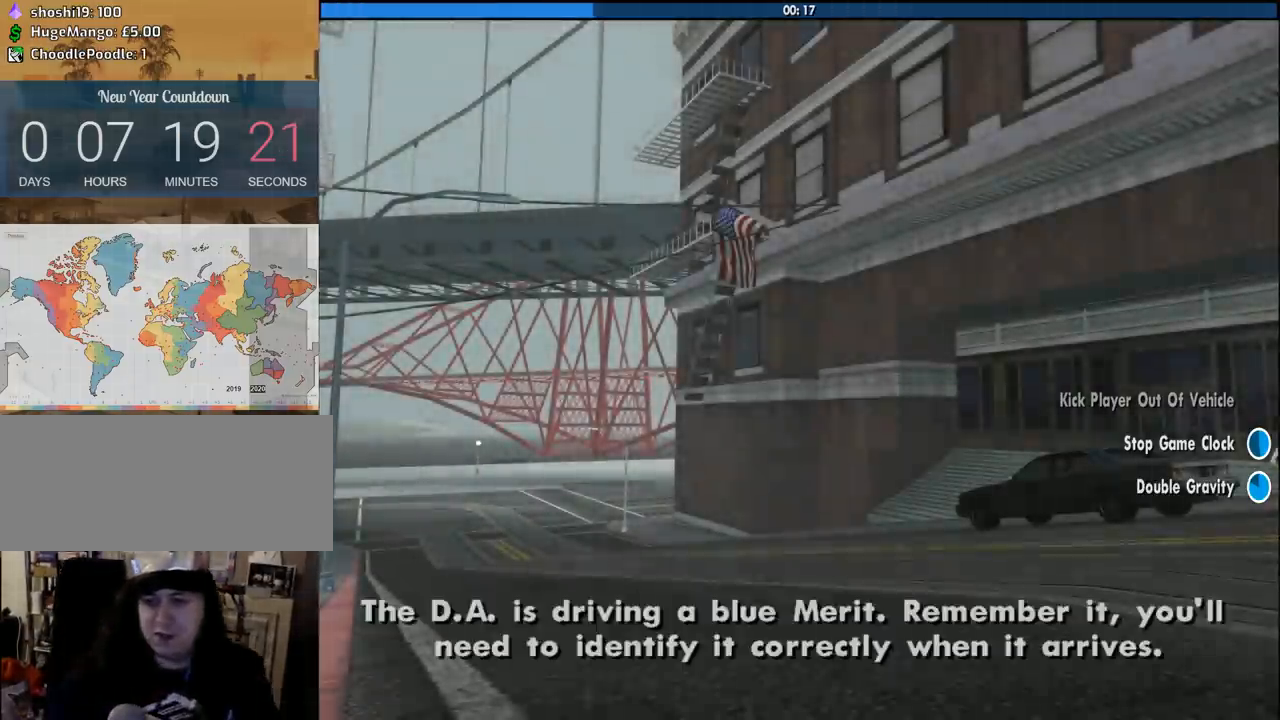
{"keys": ["d", "space"], "mouse": [], "events": [[50, "space", "down"], [100, "a", "down"], [100, "w", "down"], [133, "d", "up"], [133, "space", "up"], [183, "a", "up"], [233, "d", "down"], [233, "space", "down"], [233, "w", "up"], [333, "a", "down"], [333, "space", "up"], [333, "w", "down"], [366, "d", "up"], [416, "a", "up"], [416, "w", "up"], [466, "d", "down"], [466, "space", "down"]]}
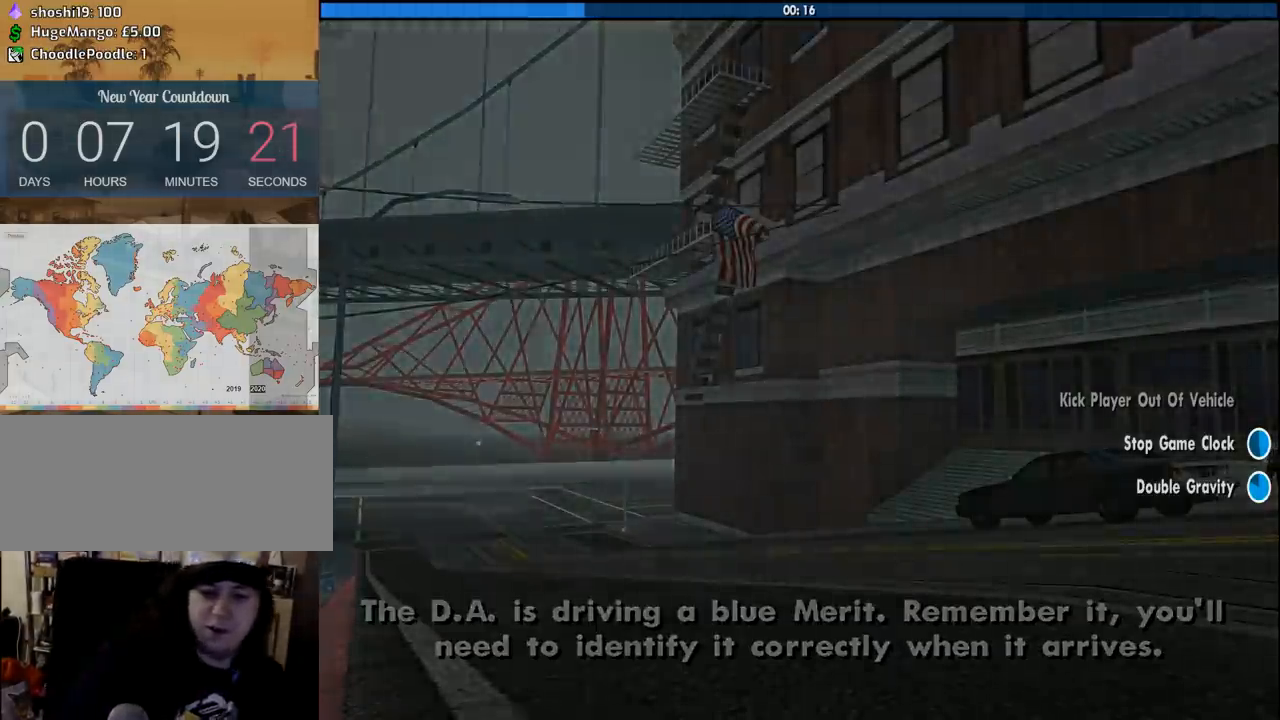
{"keys": [], "mouse": [], "events": [[16, "a", "down"], [16, "w", "down"], [66, "d", "up"], [66, "space", "up"], [100, "a", "up"], [100, "w", "up"], [150, "d", "down"], [200, "space", "down"], [250, "a", "down"], [250, "d", "up"], [250, "w", "down"], [300, "space", "up"], [350, "a", "up"], [350, "w", "up"]]}